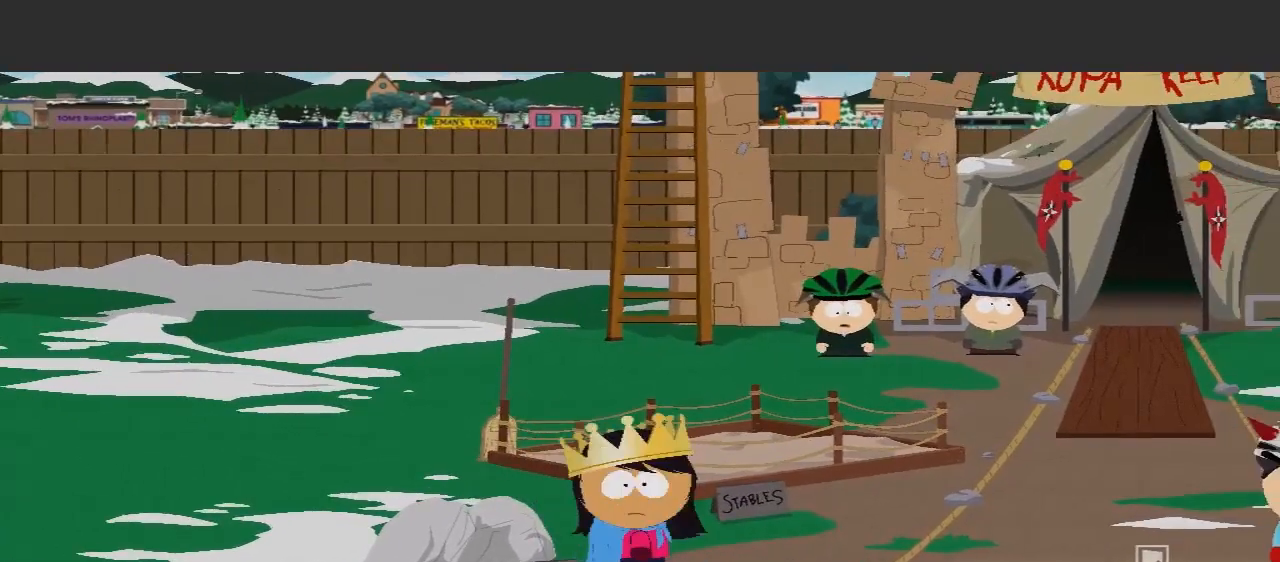
Gameplay with a controller (Xbox layout); each line is a JSON object with the inputs held at the frame after it. "events" lists button and stick changes between this image and that frame as [ms after this image, input, new state], when the widget could be followed in between. Not read: L3 R3.
{"buttons": [], "left_stick": "center", "right_stick": "center", "events": []}
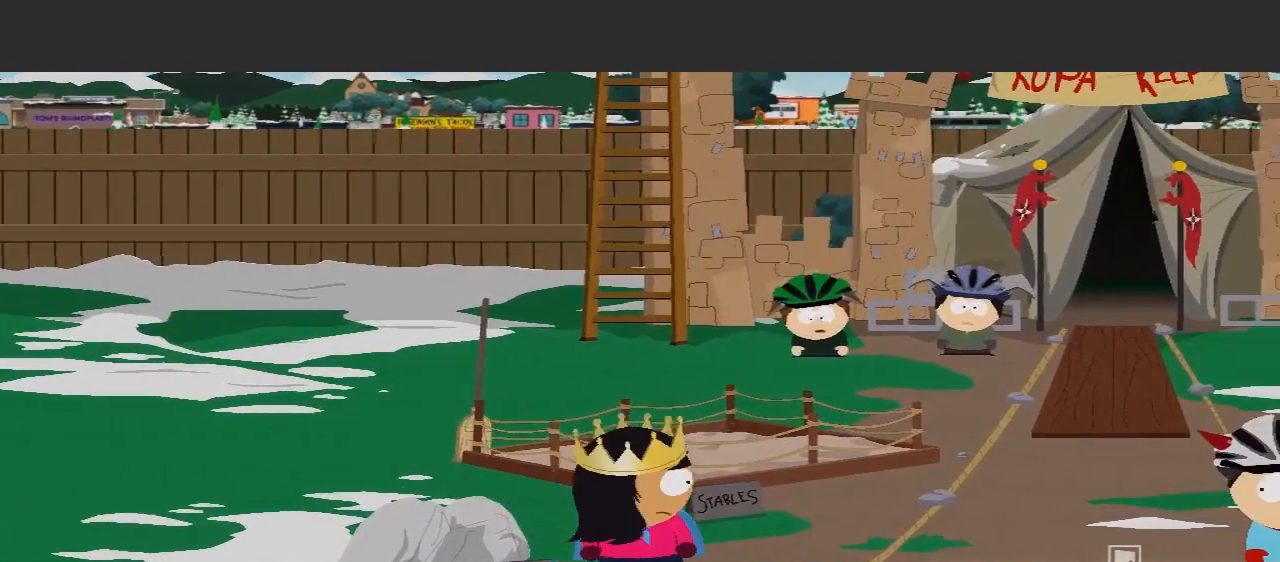
{"buttons": [], "left_stick": "center", "right_stick": "center", "events": []}
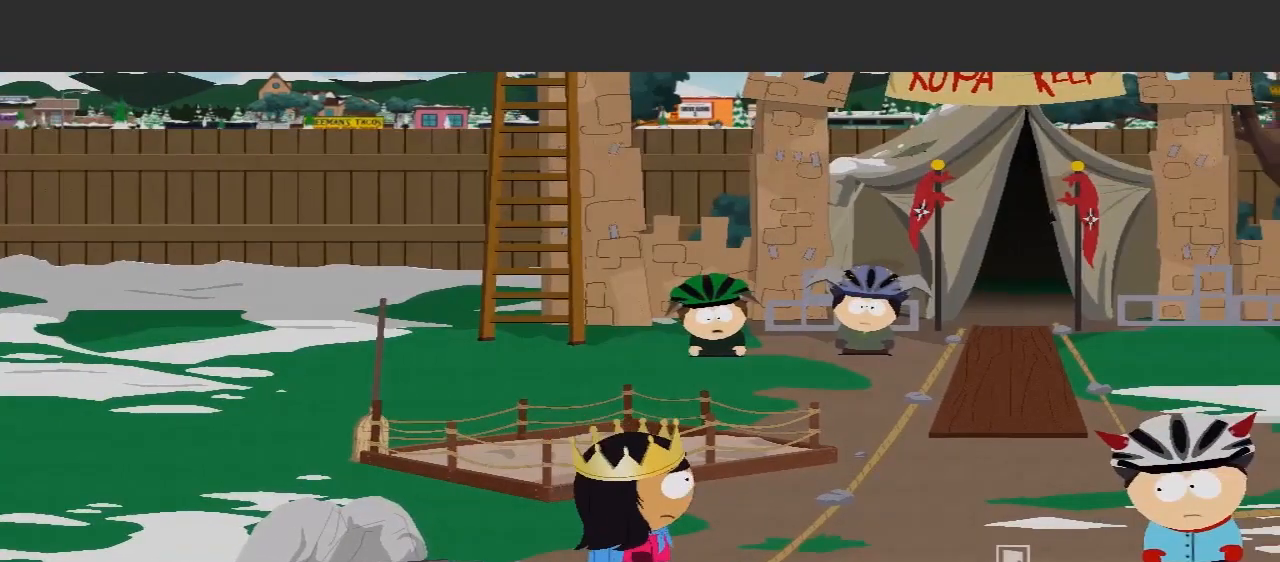
{"buttons": [], "left_stick": "up-right", "right_stick": "center", "events": [[133, "left_stick", "up-right"]]}
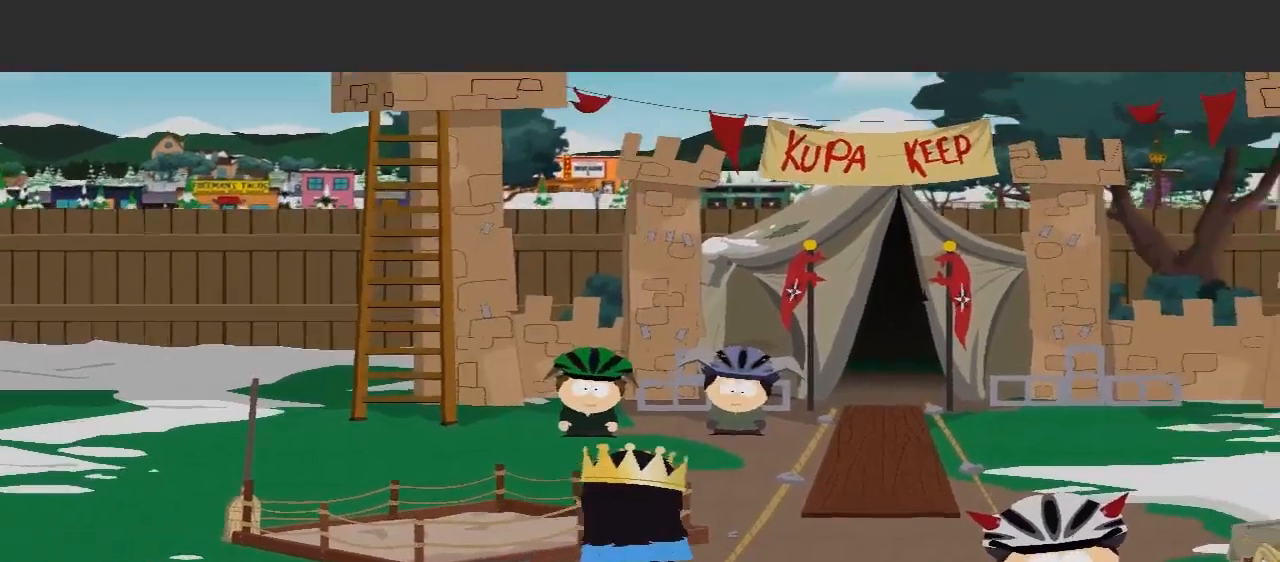
{"buttons": ["R1"], "left_stick": "center", "right_stick": "center"}
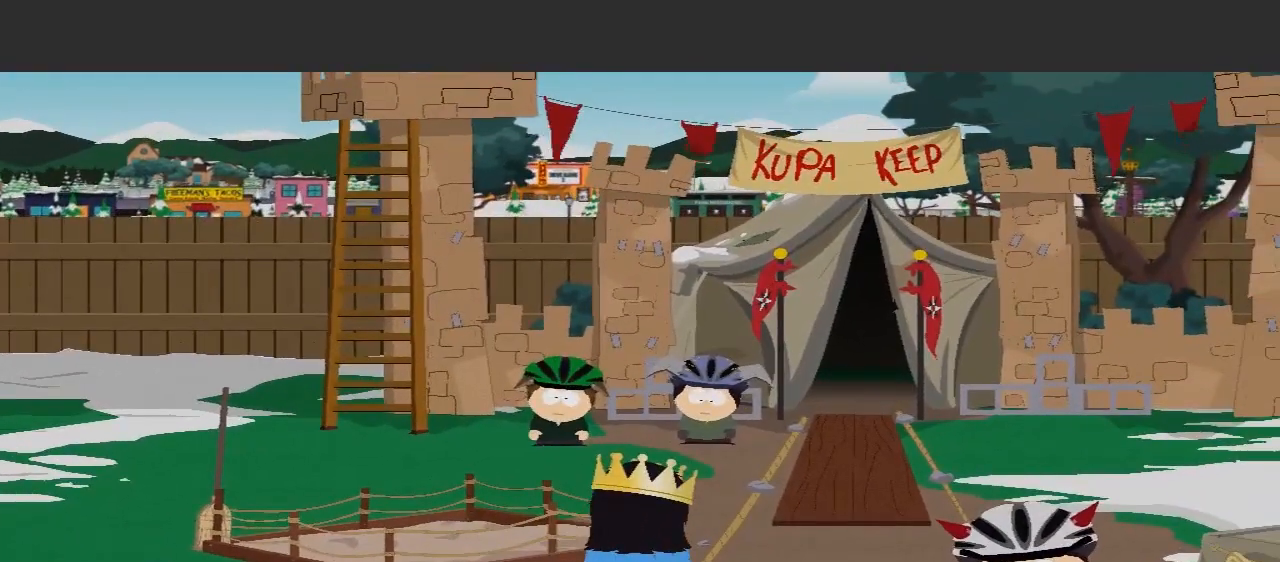
{"buttons": [], "left_stick": "right", "right_stick": "center", "events": [[333, "R1", "up"], [367, "left_stick", "right"]]}
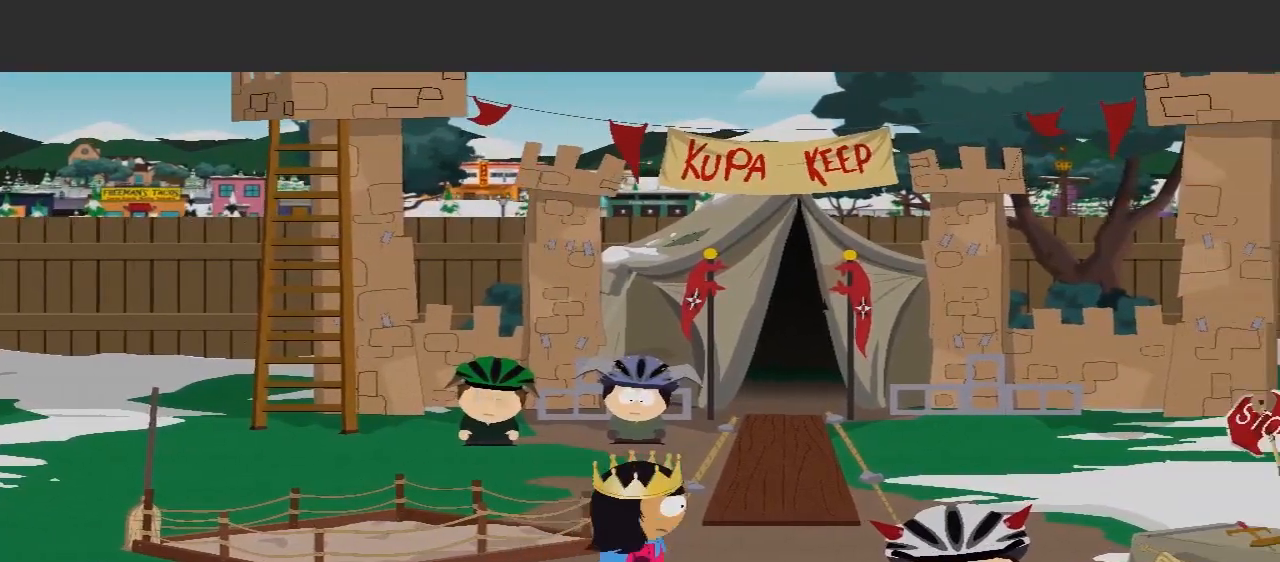
{"buttons": [], "left_stick": "up-right", "right_stick": "center", "events": [[67, "L1", "down"], [133, "L1", "up"], [233, "R1", "down"], [267, "left_stick", "center"], [333, "left_stick", "right"], [400, "R1", "up"], [433, "left_stick", "up-right"]]}
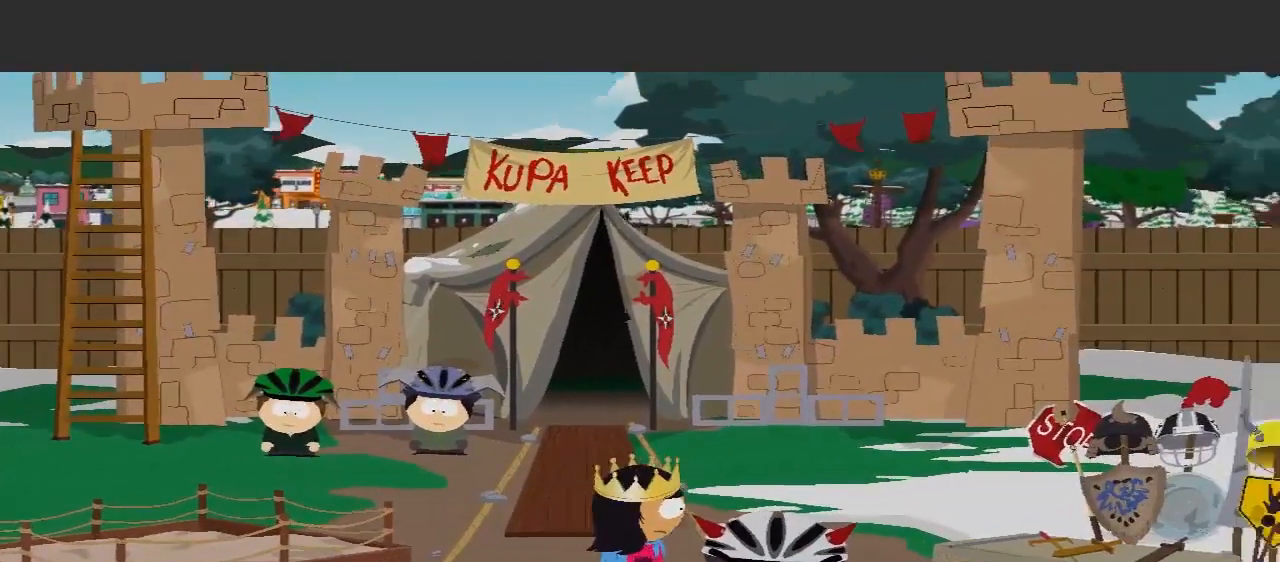
{"buttons": [], "left_stick": "up", "right_stick": "center", "events": [[100, "R1", "down"], [167, "R1", "up"], [233, "L1", "down"], [267, "L1", "up"], [267, "left_stick", "center"], [300, "R2", "down"], [400, "R2", "up"], [433, "left_stick", "up"]]}
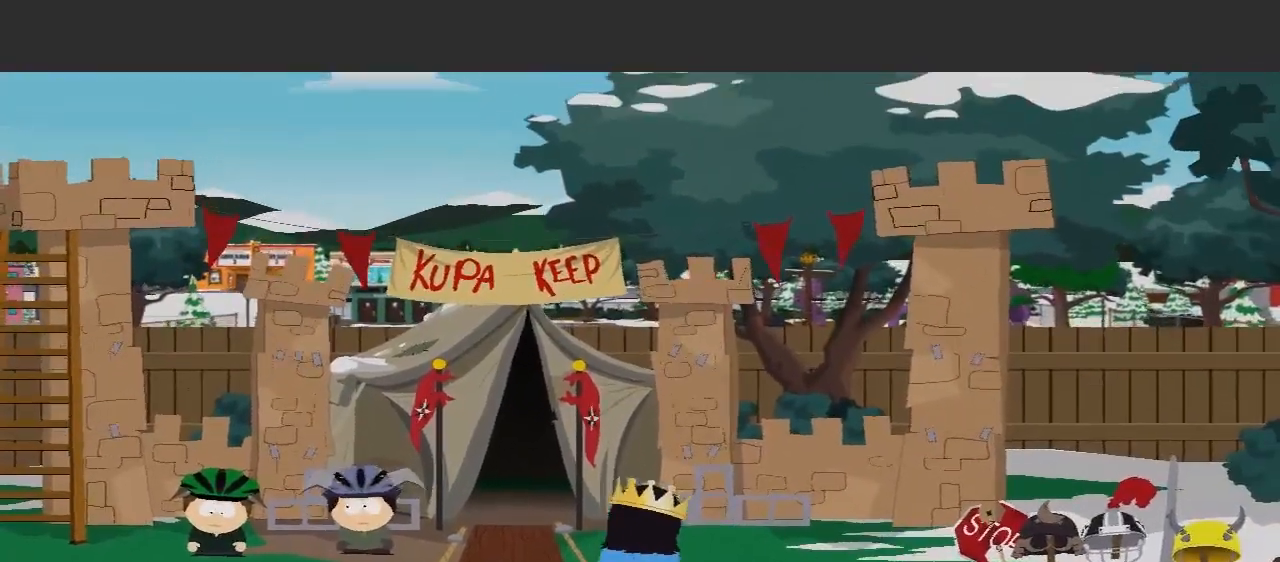
{"buttons": [], "left_stick": "up-left", "right_stick": "center", "events": [[100, "left_stick", "up-left"]]}
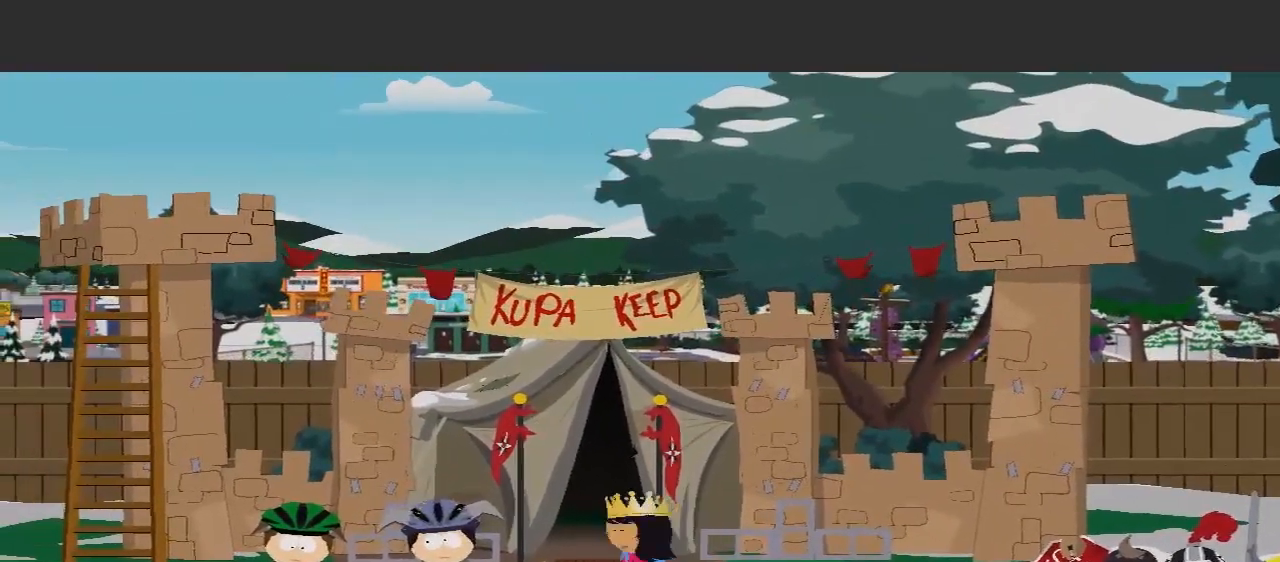
{"buttons": [], "left_stick": "up", "right_stick": "center"}
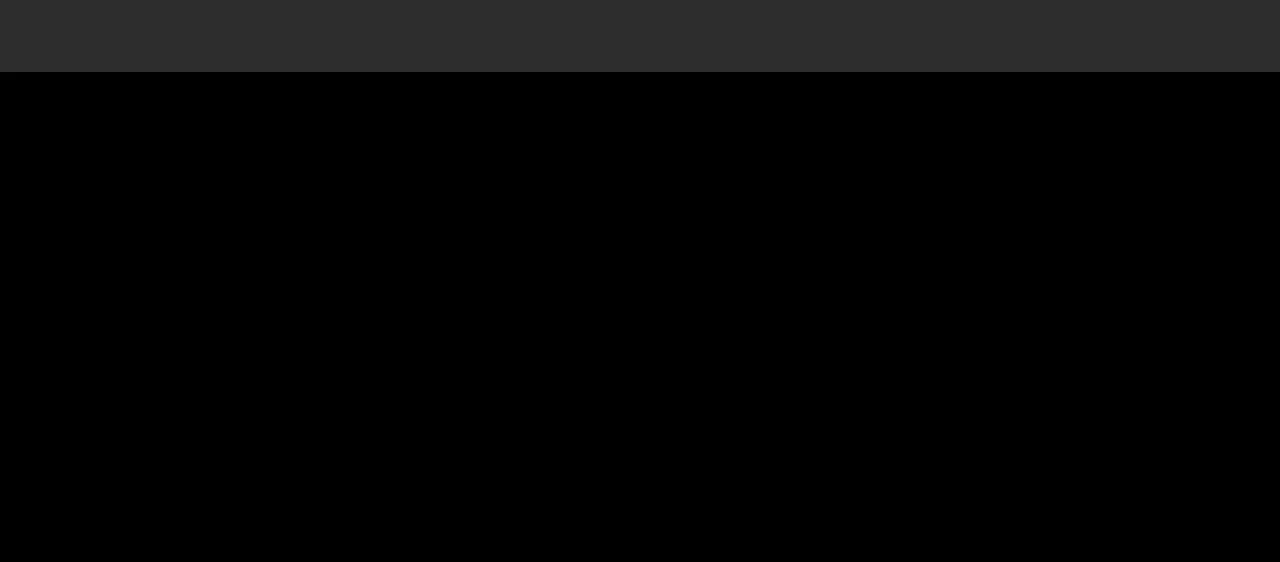
{"buttons": [], "left_stick": "center", "right_stick": "center", "events": [[467, "left_stick", "center"]]}